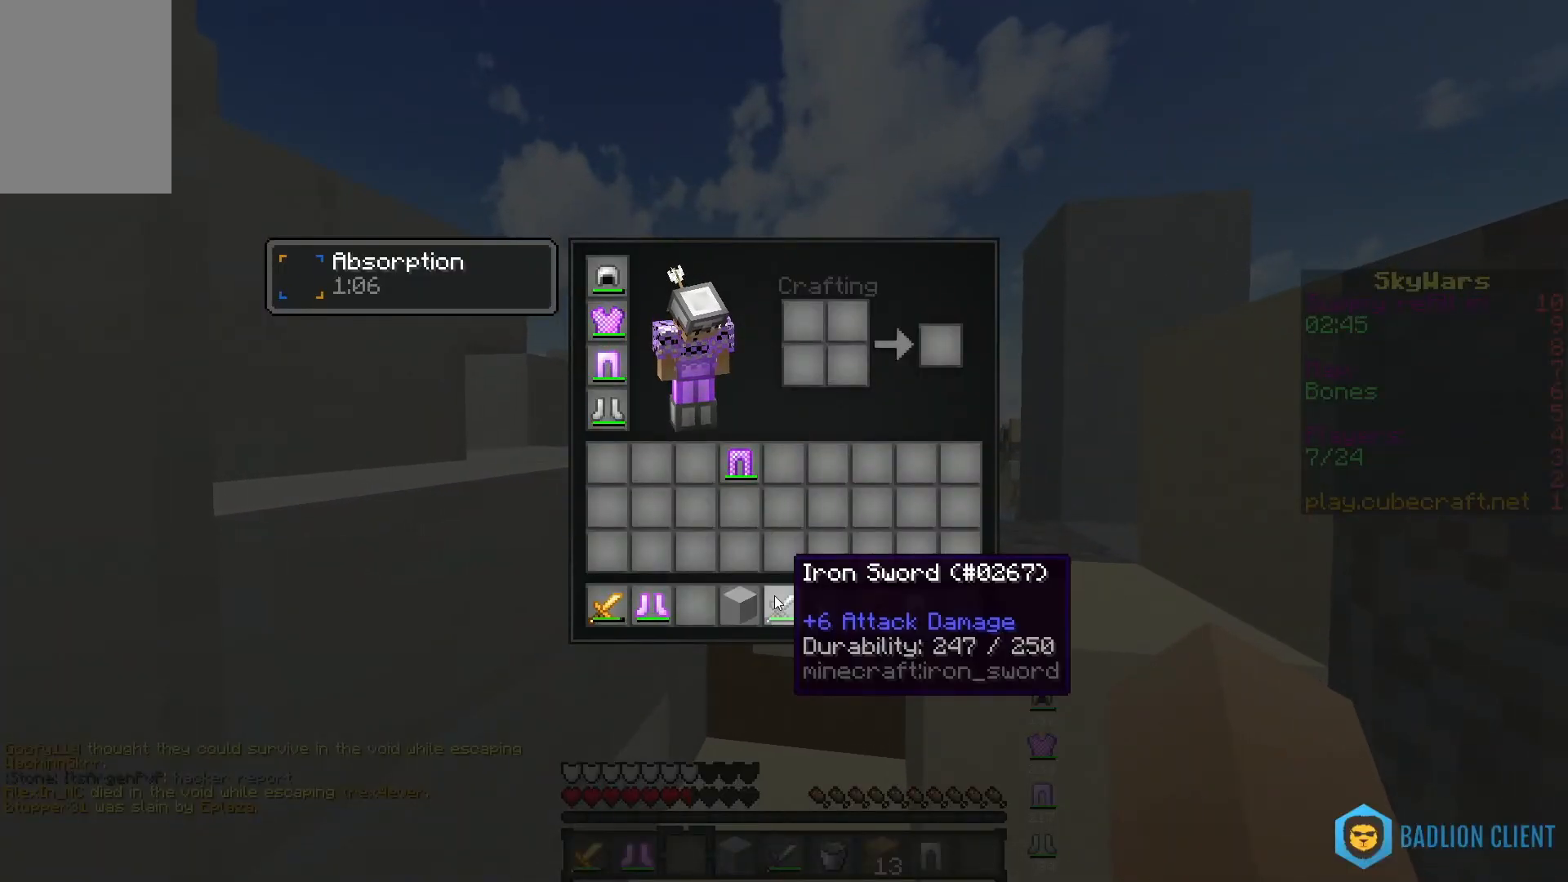
Gameplay with keyboard and mouse; each line is a JSON object with the keys and mouse buttons held at the frame after it. "events" lists presses ("down") and releases ("up") of "a", "d", "s", "space", "w", "mouse_left" and "mouse_right" between this image and that frame as [ms after this image, input, new state], when the widget could be followed in between. "mouse_left", "mouse_right" = the "left", "right" buttons of the "mouse" list. No other keys are recorded. Fast repeated clicks can show as one long hold. Mouse movement is not recorded.
{"keys": [], "mouse": [], "events": []}
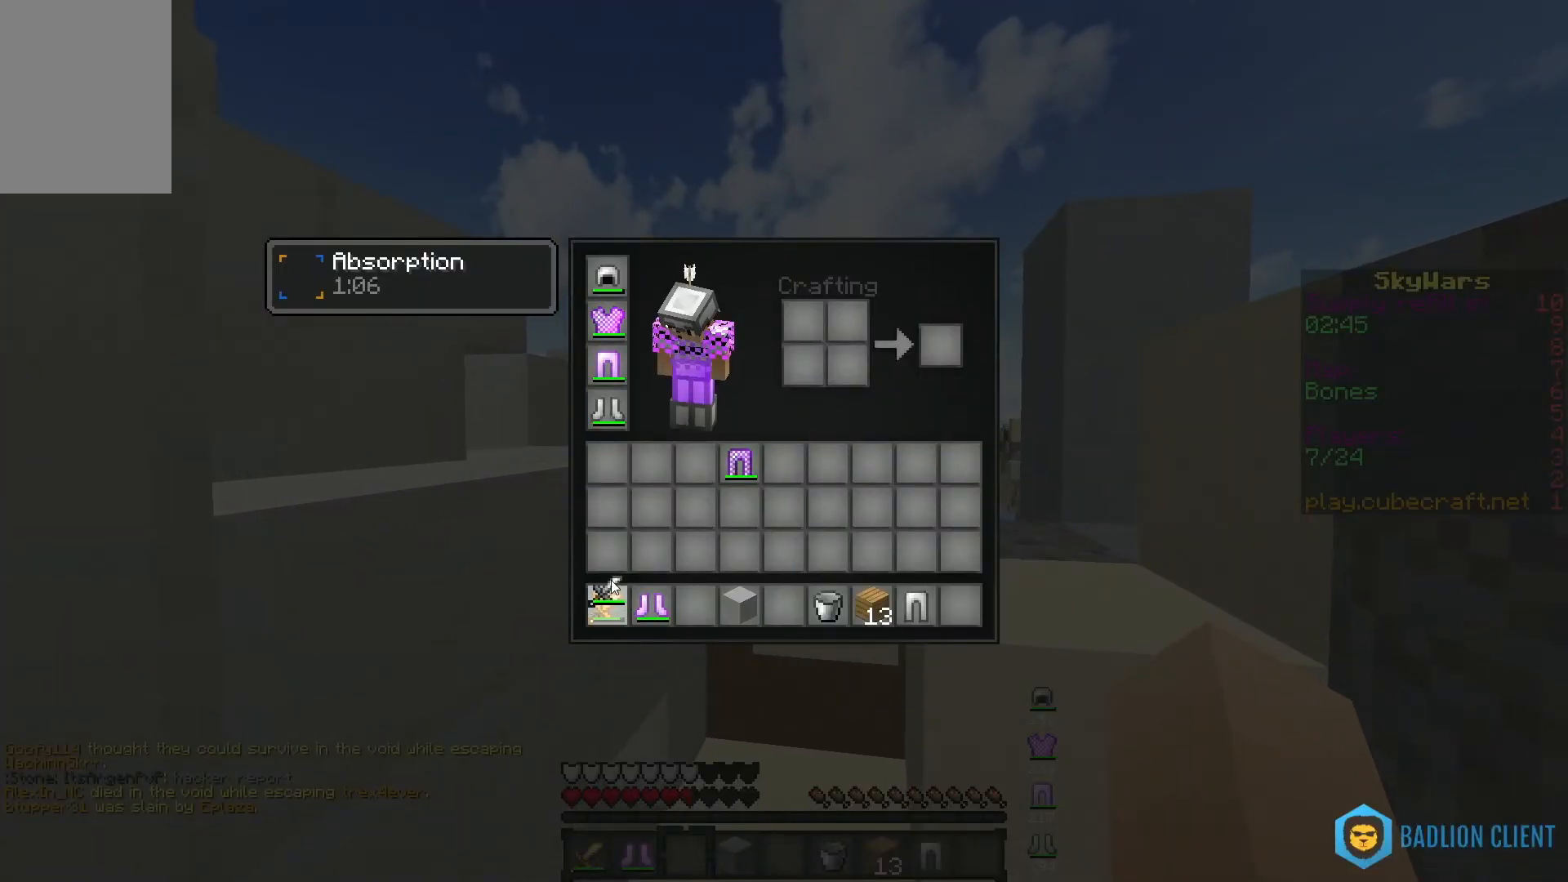
{"keys": [], "mouse": [], "events": []}
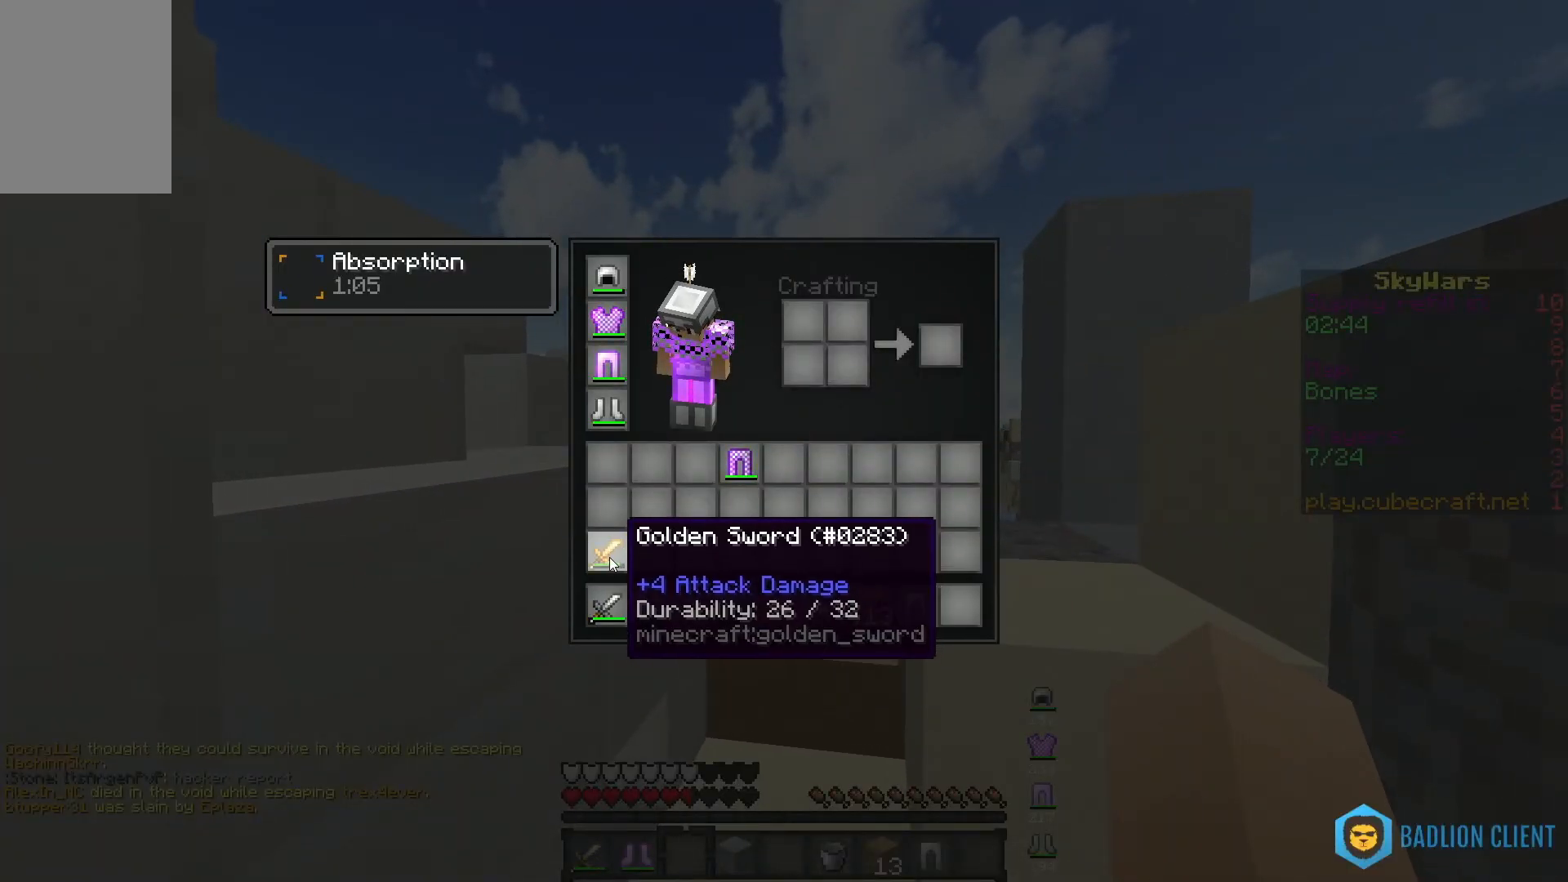
{"keys": [], "mouse": [], "events": []}
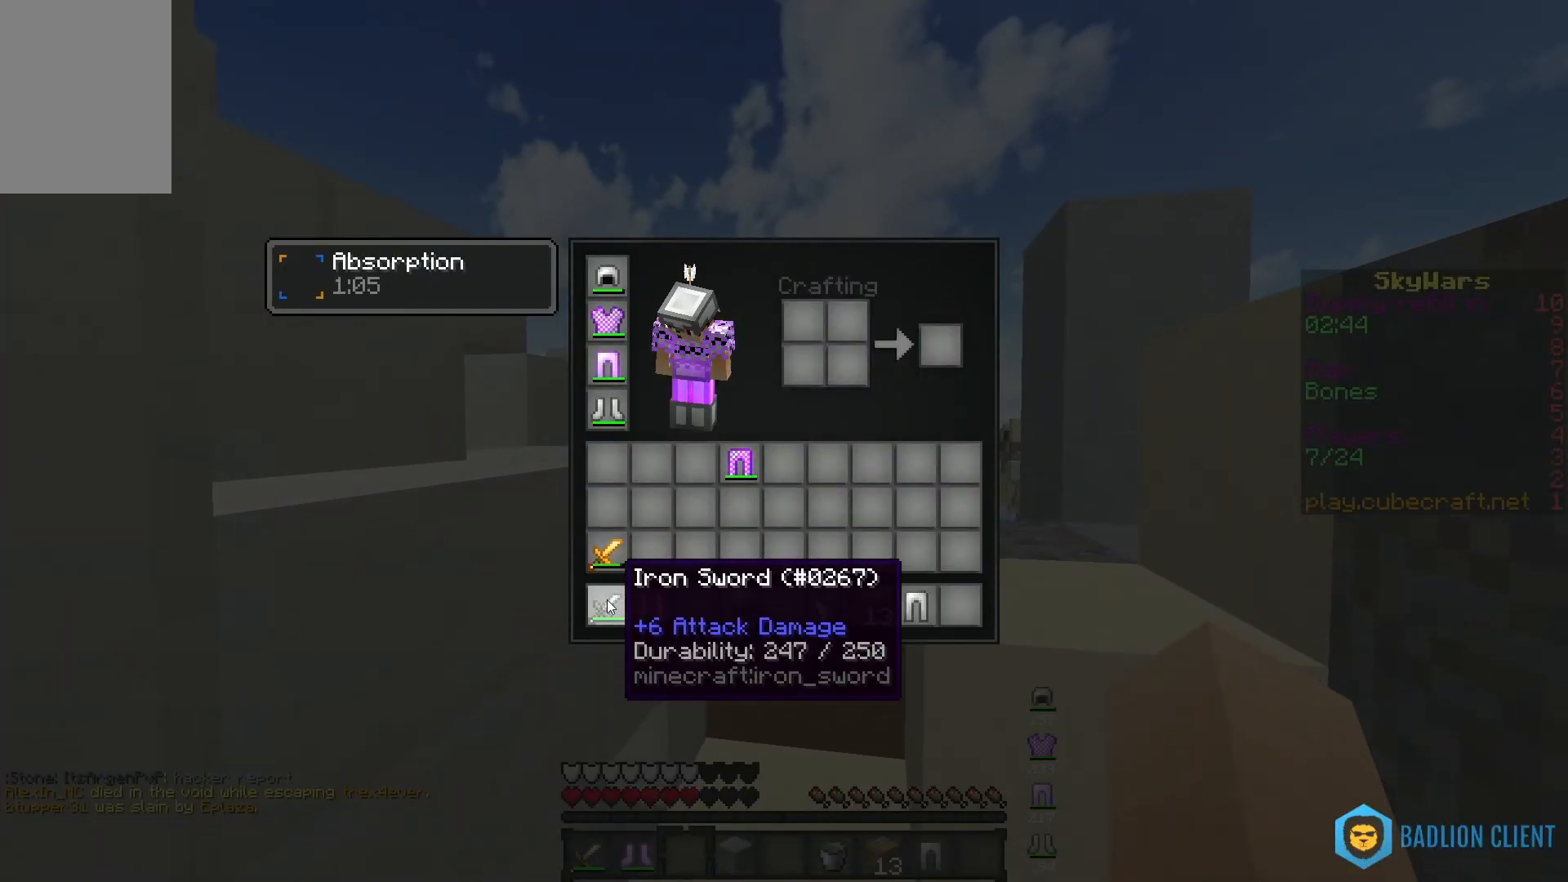
{"keys": [], "mouse": [], "events": []}
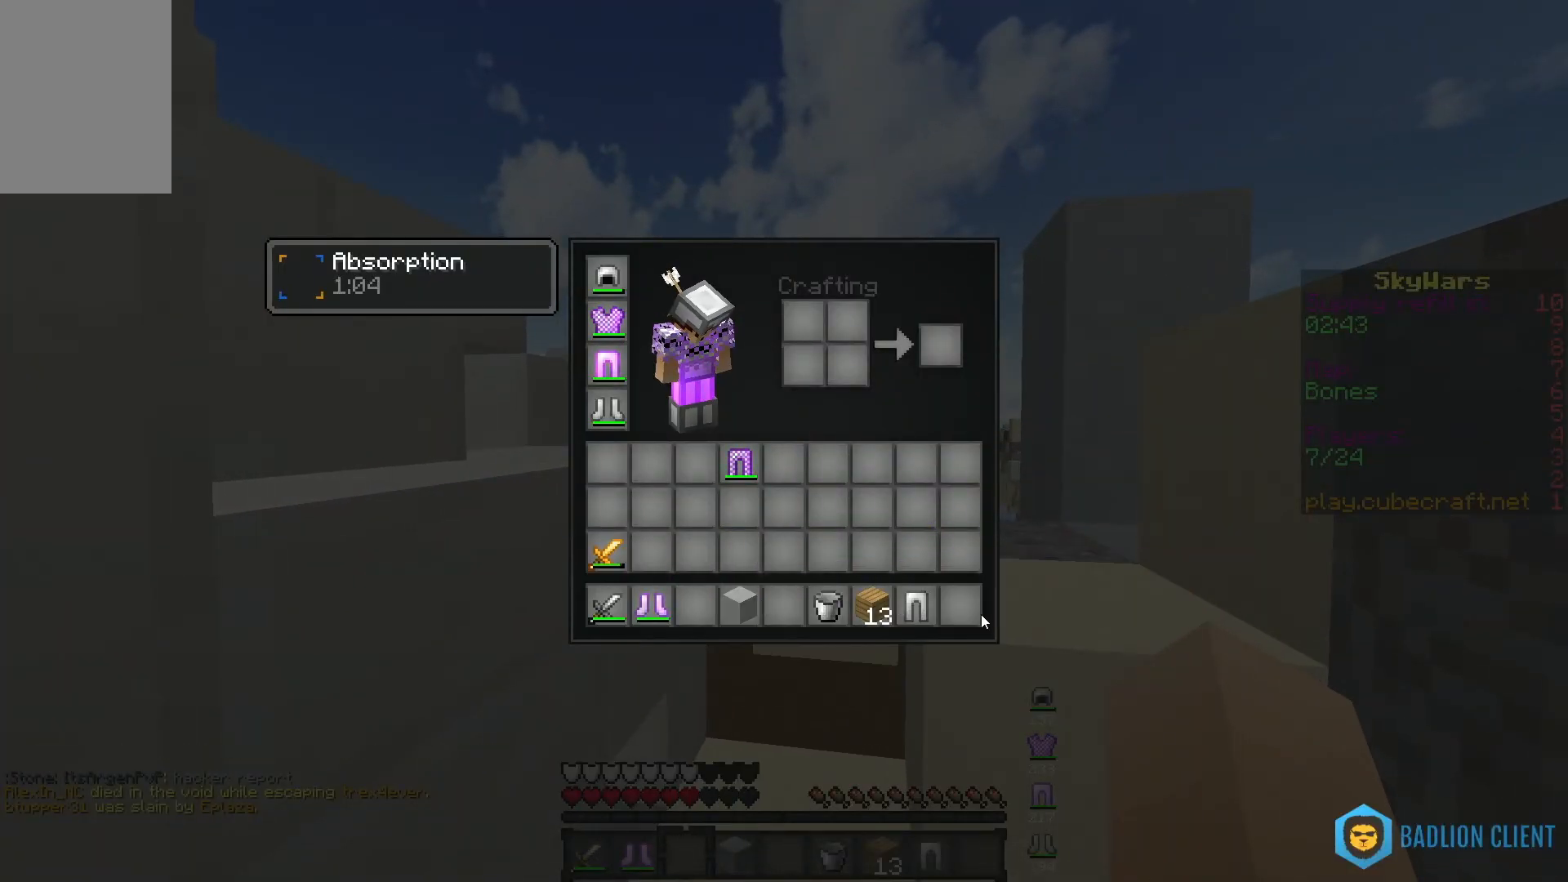
{"keys": [], "mouse": [], "events": []}
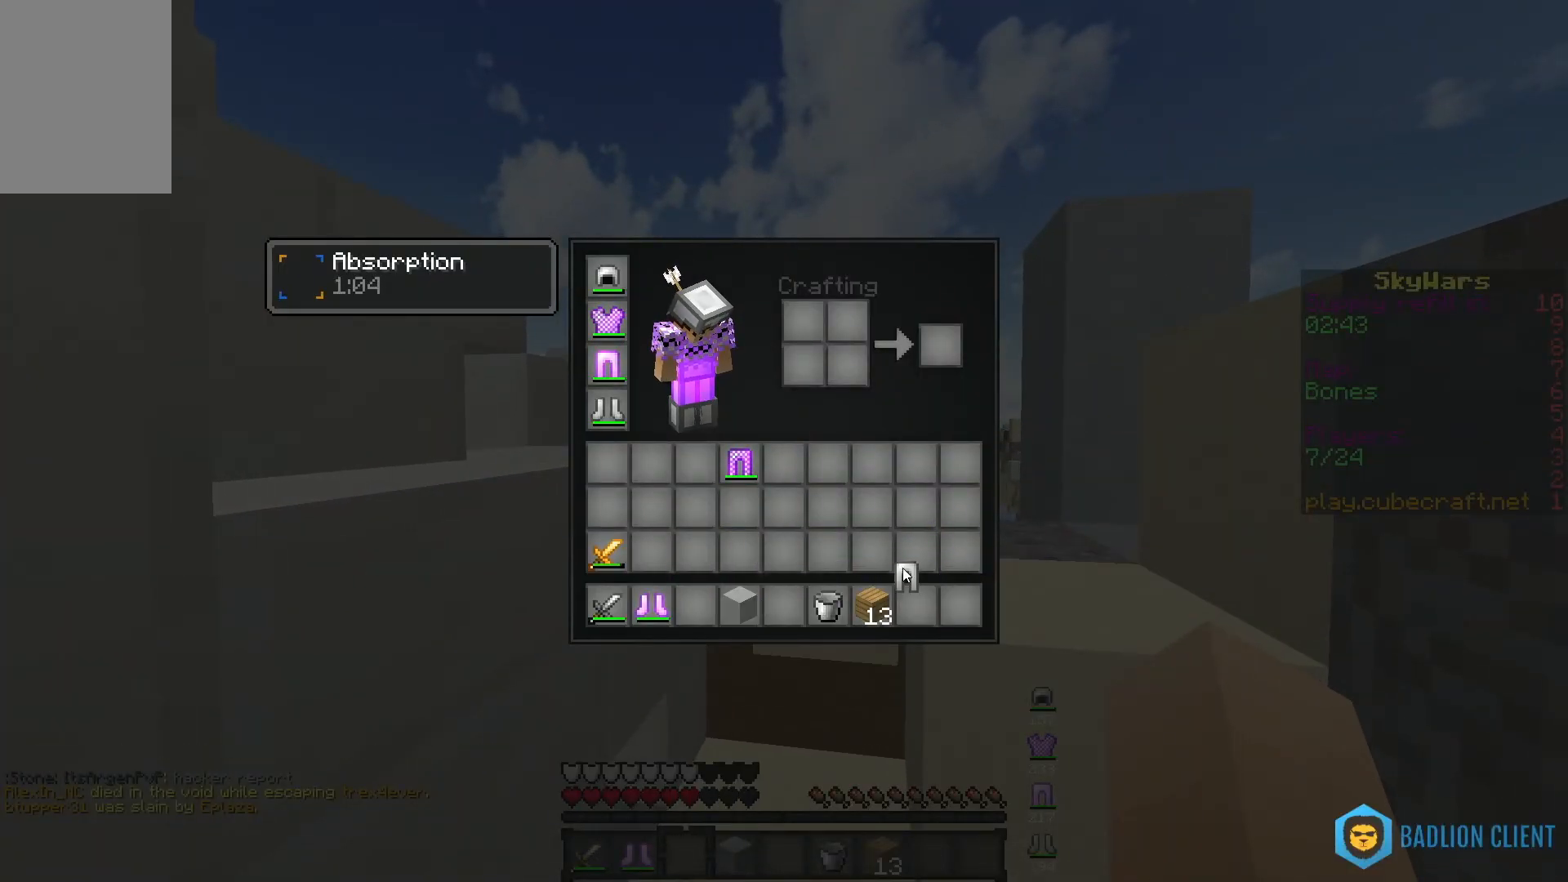
{"keys": [], "mouse": [], "events": []}
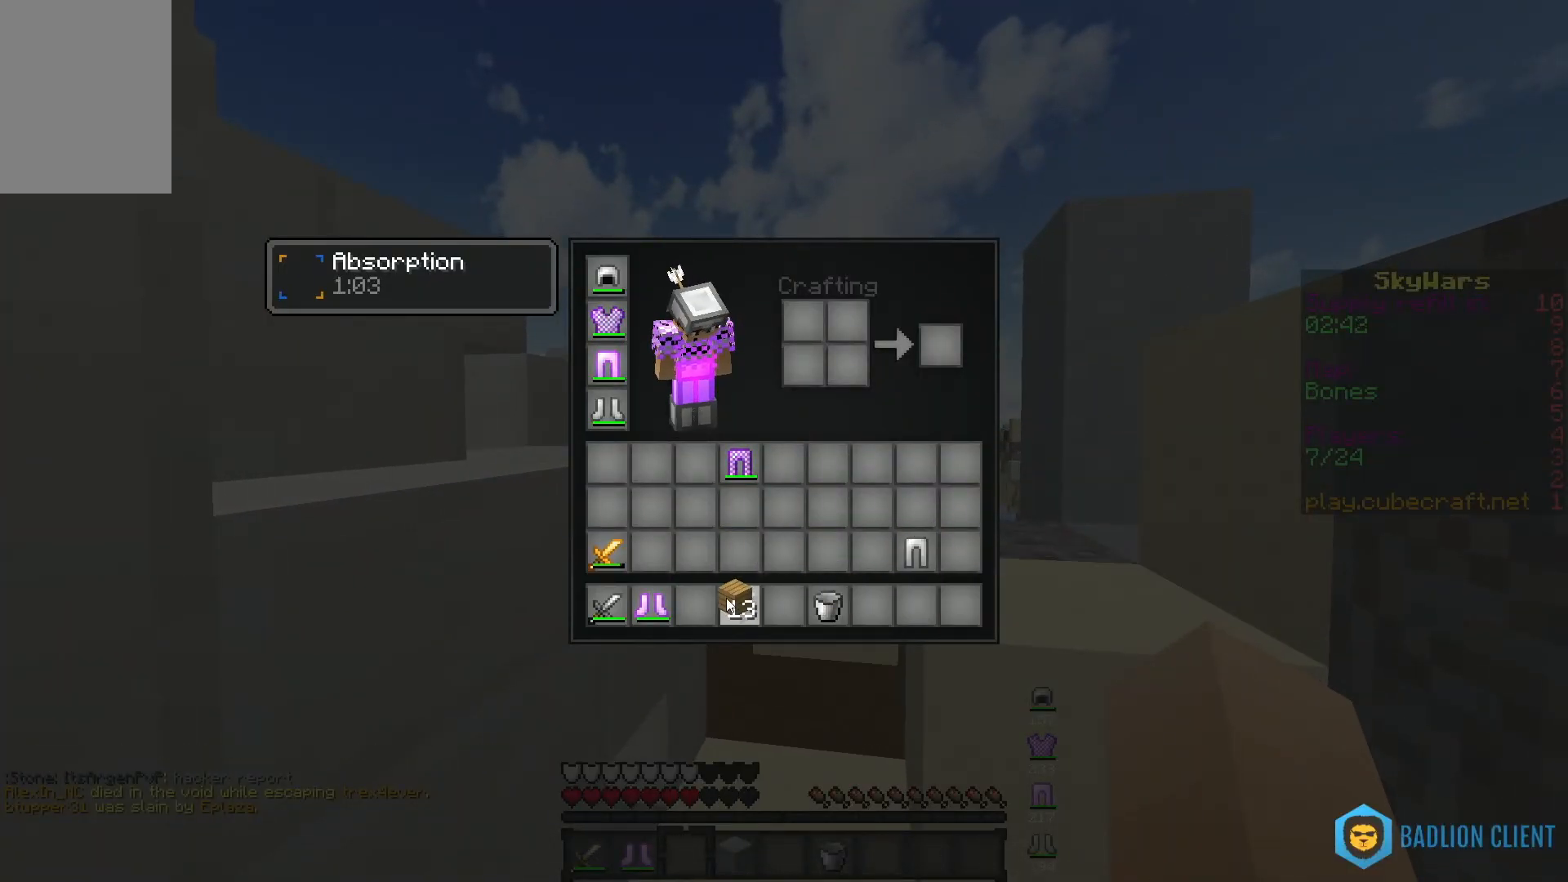
{"keys": [], "mouse": [], "events": []}
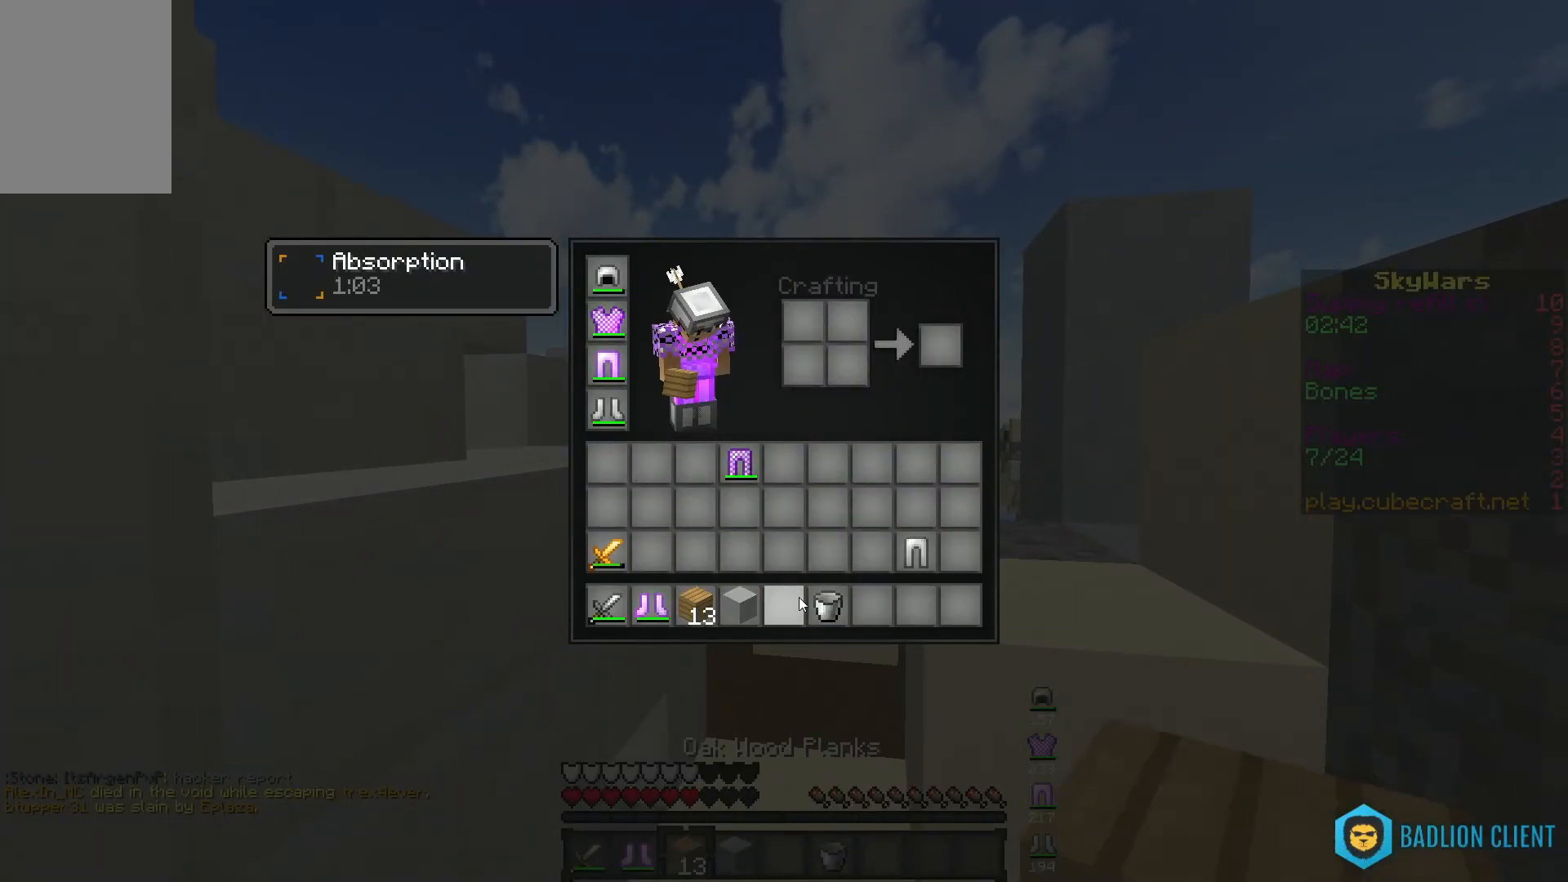
{"keys": [], "mouse": [], "events": []}
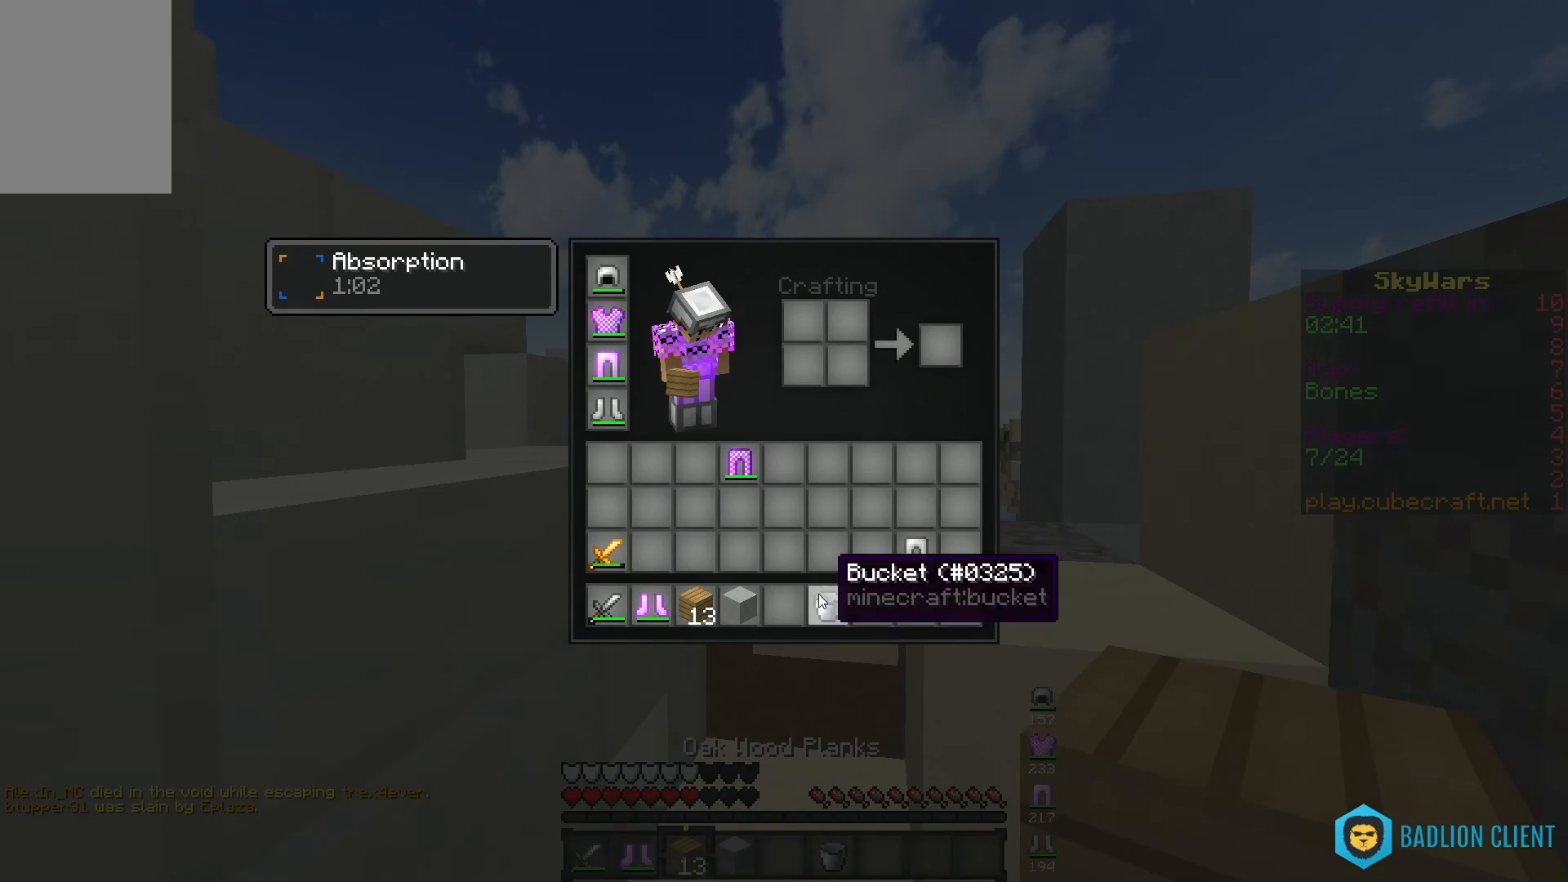
{"keys": ["w"], "mouse": [], "events": [[450, "w", "down"]]}
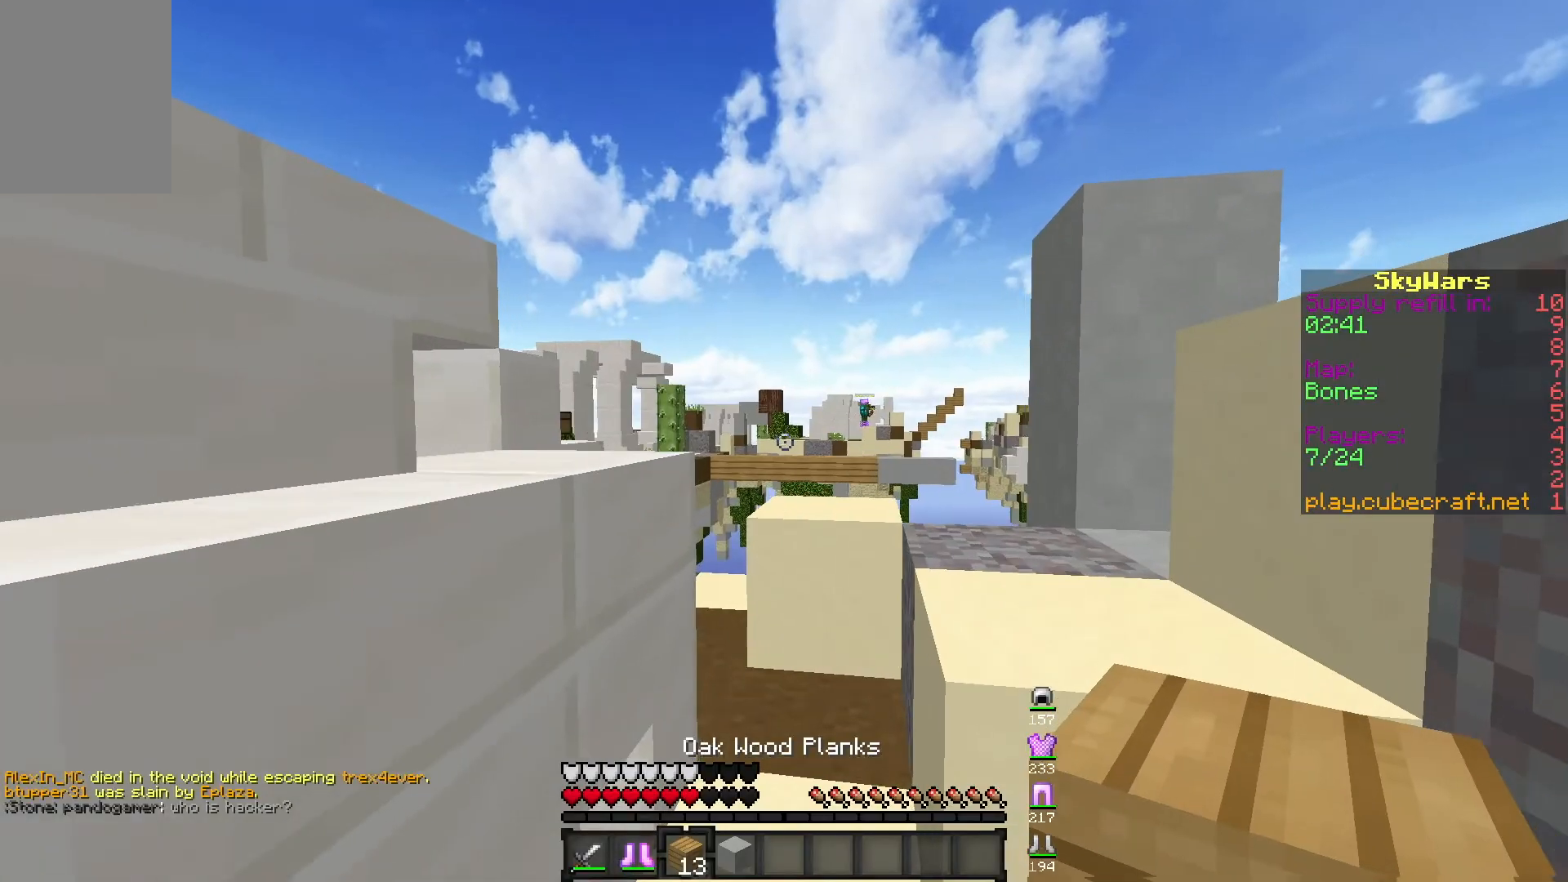
{"keys": ["w"], "mouse": [], "events": [[33, "space", "down"], [133, "d", "down"], [283, "space", "up"], [433, "d", "up"]]}
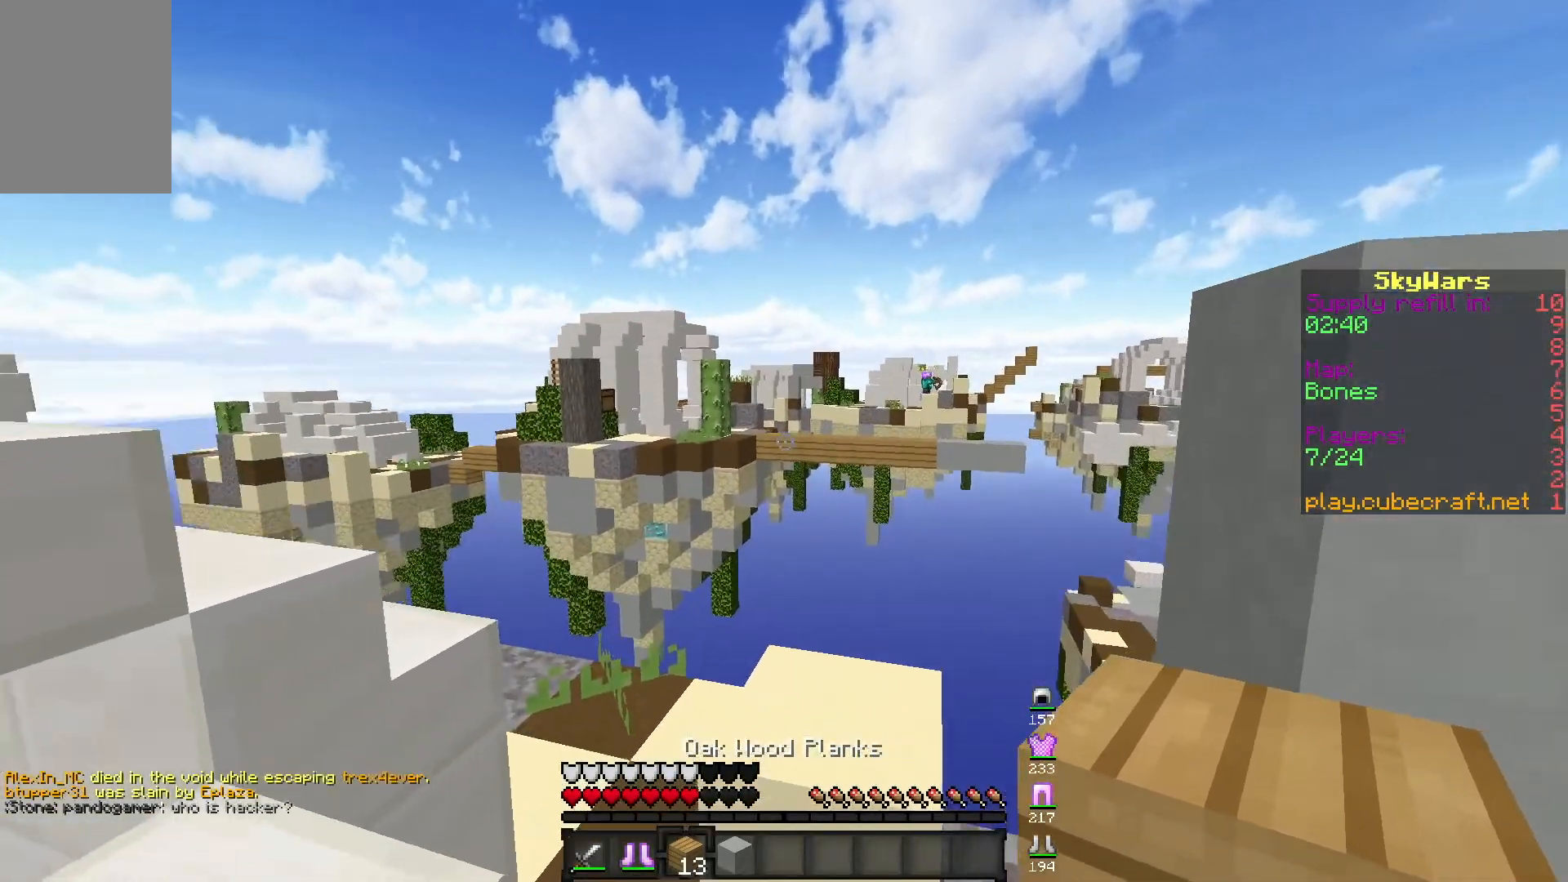
{"keys": [], "mouse": [], "events": [[33, "w", "up"]]}
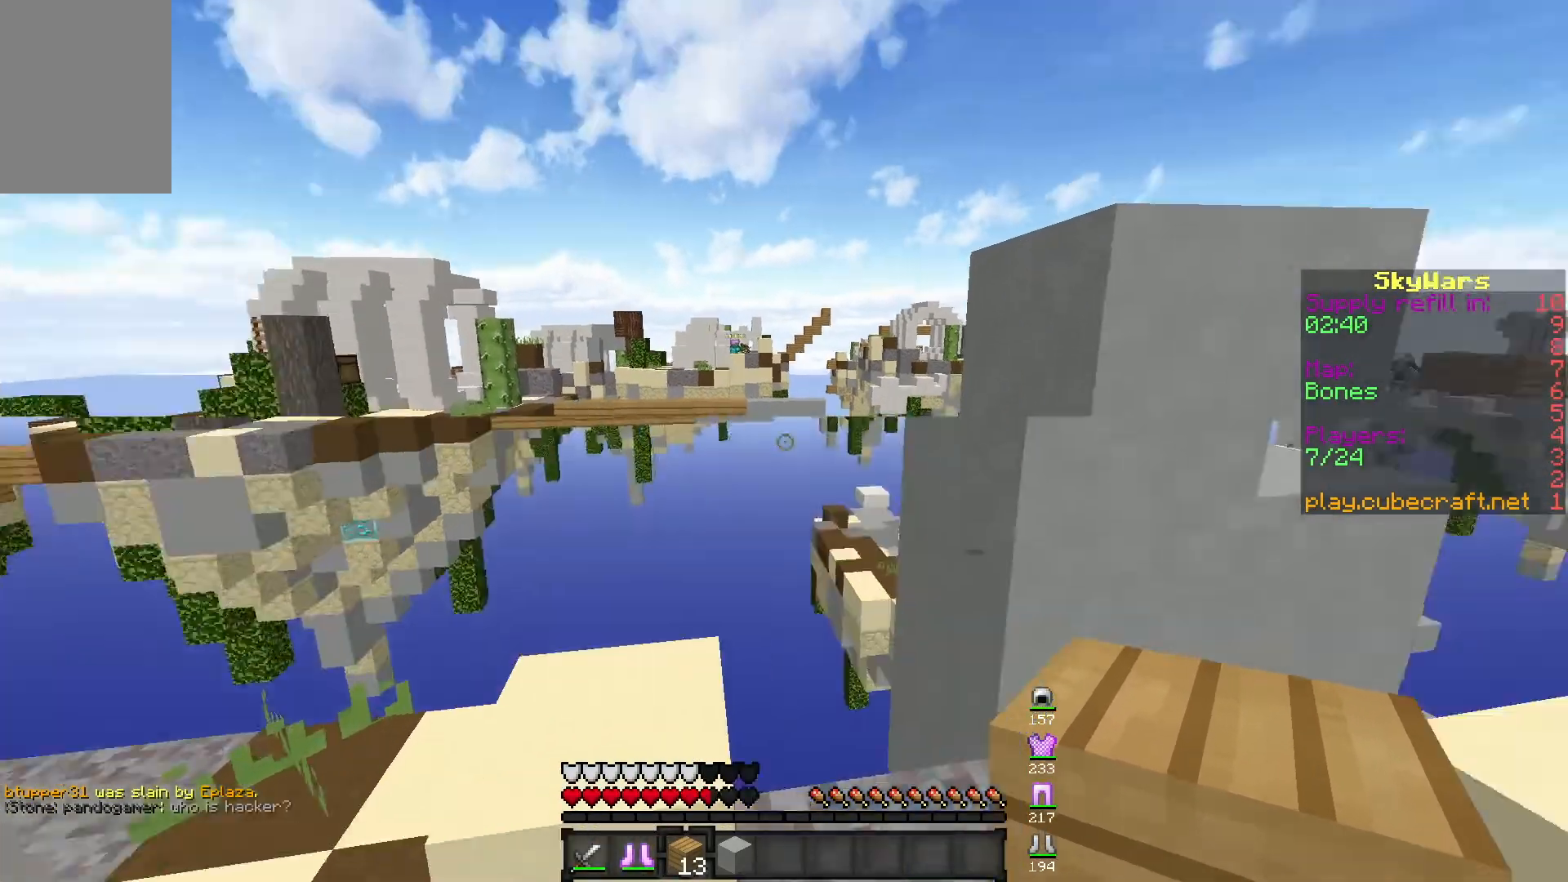
{"keys": ["a", "w"], "mouse": [], "events": [[167, "w", "down"], [333, "a", "down"]]}
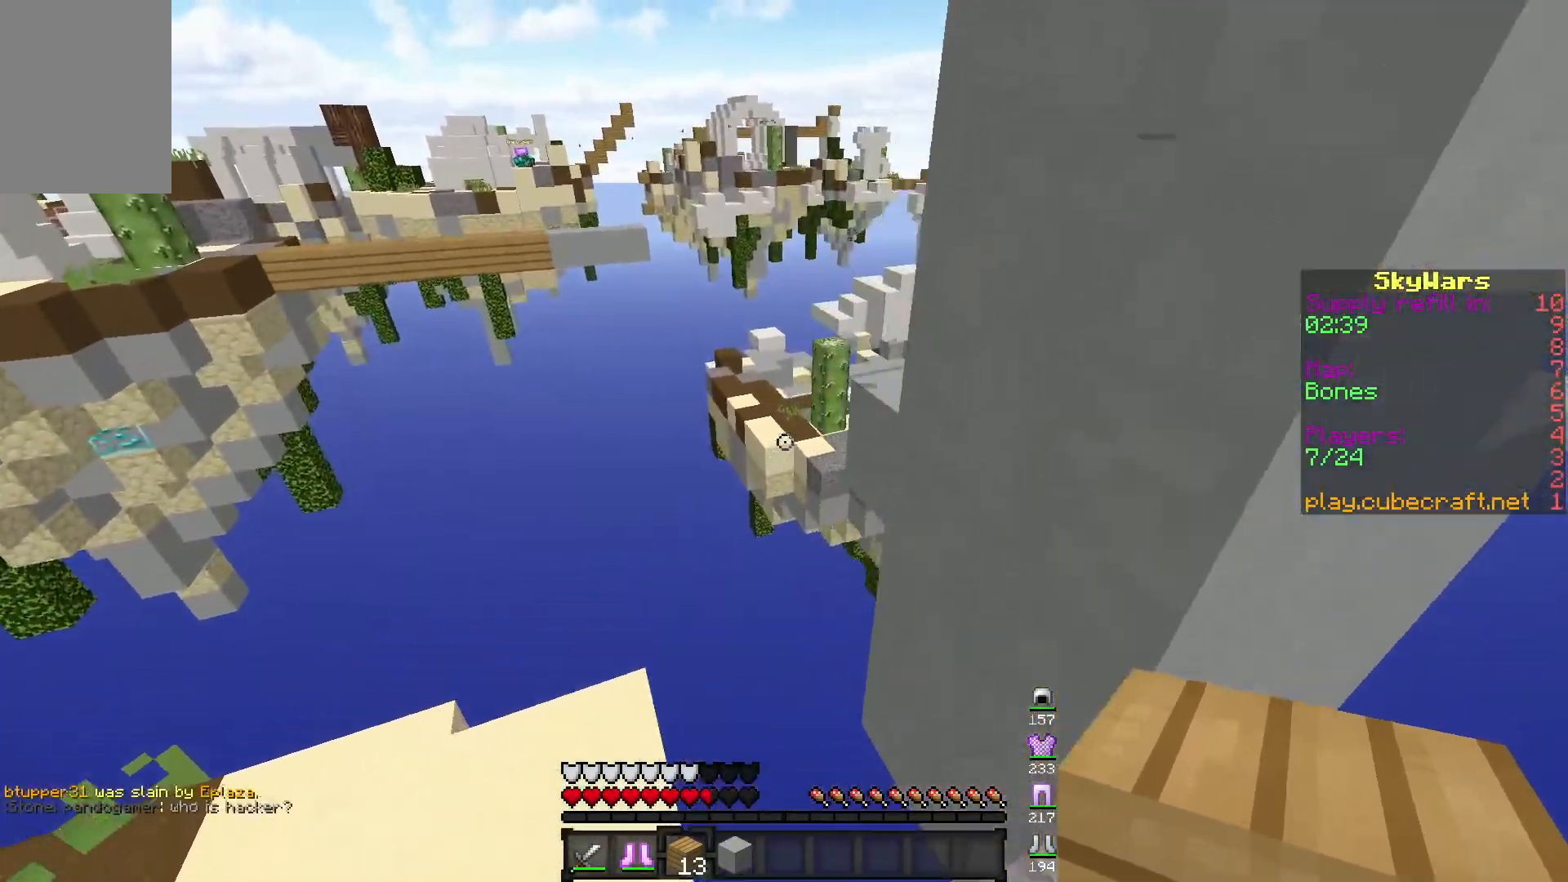
{"keys": ["w"], "mouse": [], "events": [[67, "w", "up"], [133, "a", "up"], [433, "w", "down"]]}
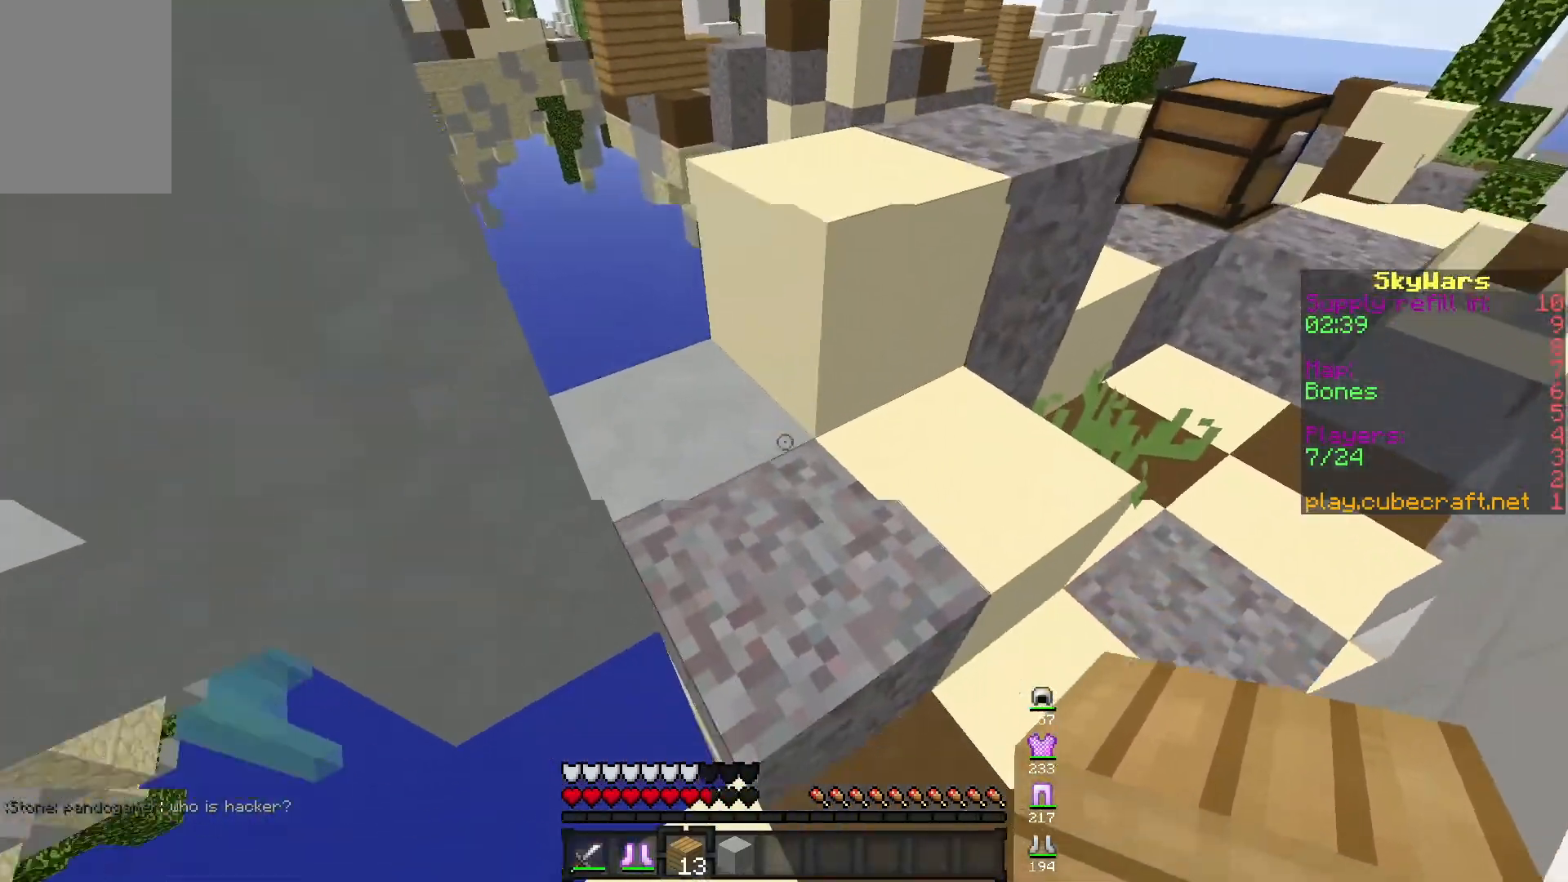
{"keys": ["a", "space"], "mouse": [], "events": [[67, "space", "down"], [217, "w", "up"], [233, "mouse_right", "down"], [283, "d", "down"], [350, "a", "down"], [367, "space", "up"], [417, "d", "up"], [433, "mouse_right", "up"], [483, "space", "down"]]}
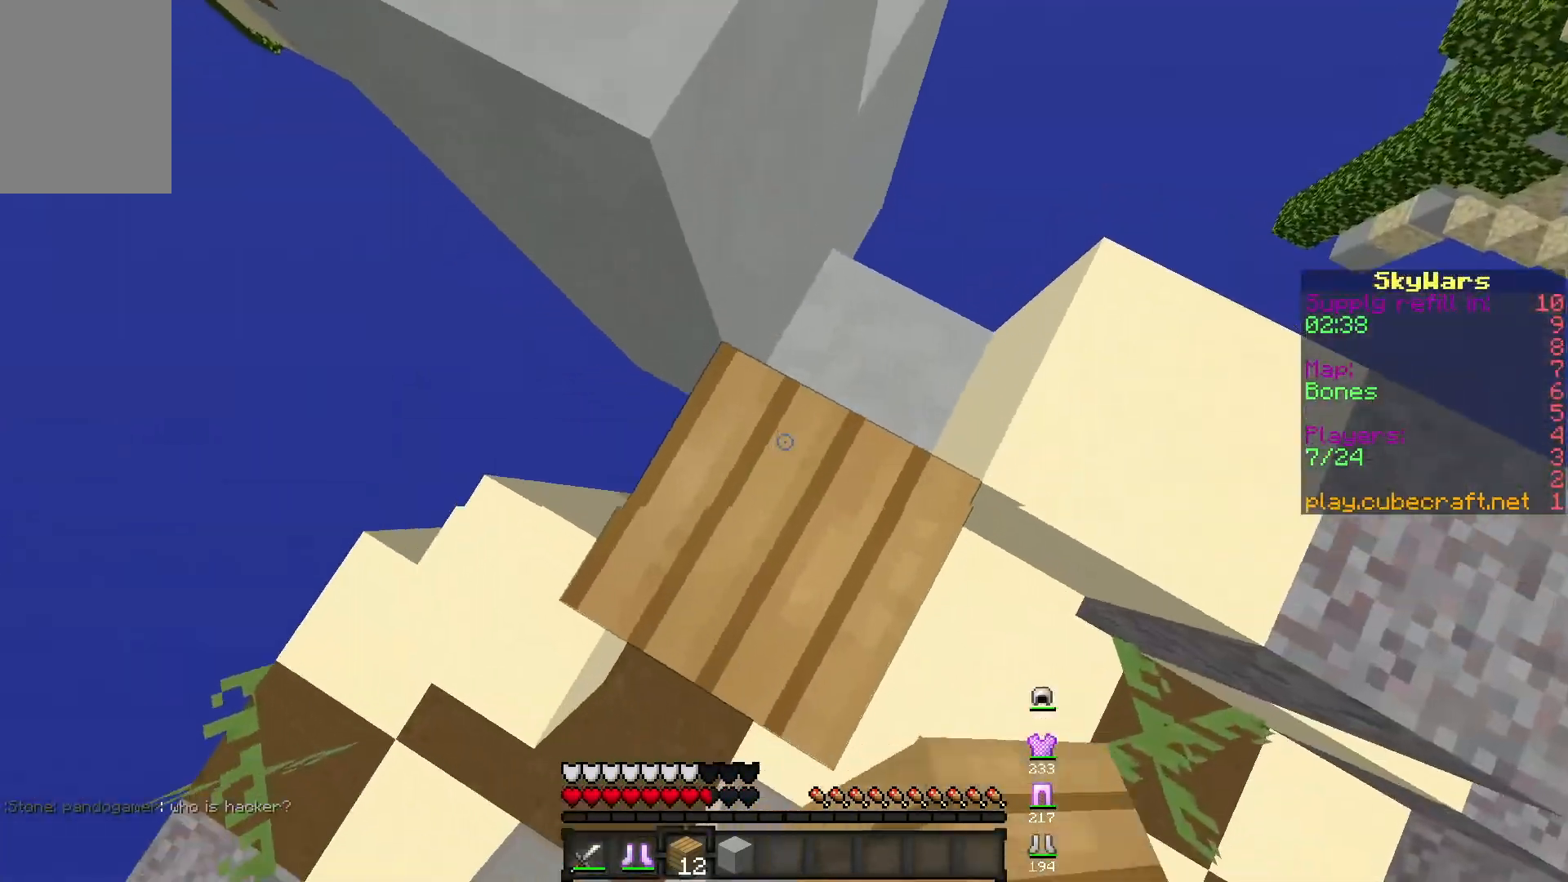
{"keys": ["a", "w"], "mouse": [], "events": [[50, "a", "up"], [167, "w", "down"], [217, "mouse_right", "down"], [350, "space", "up"], [367, "a", "down"], [400, "mouse_right", "up"]]}
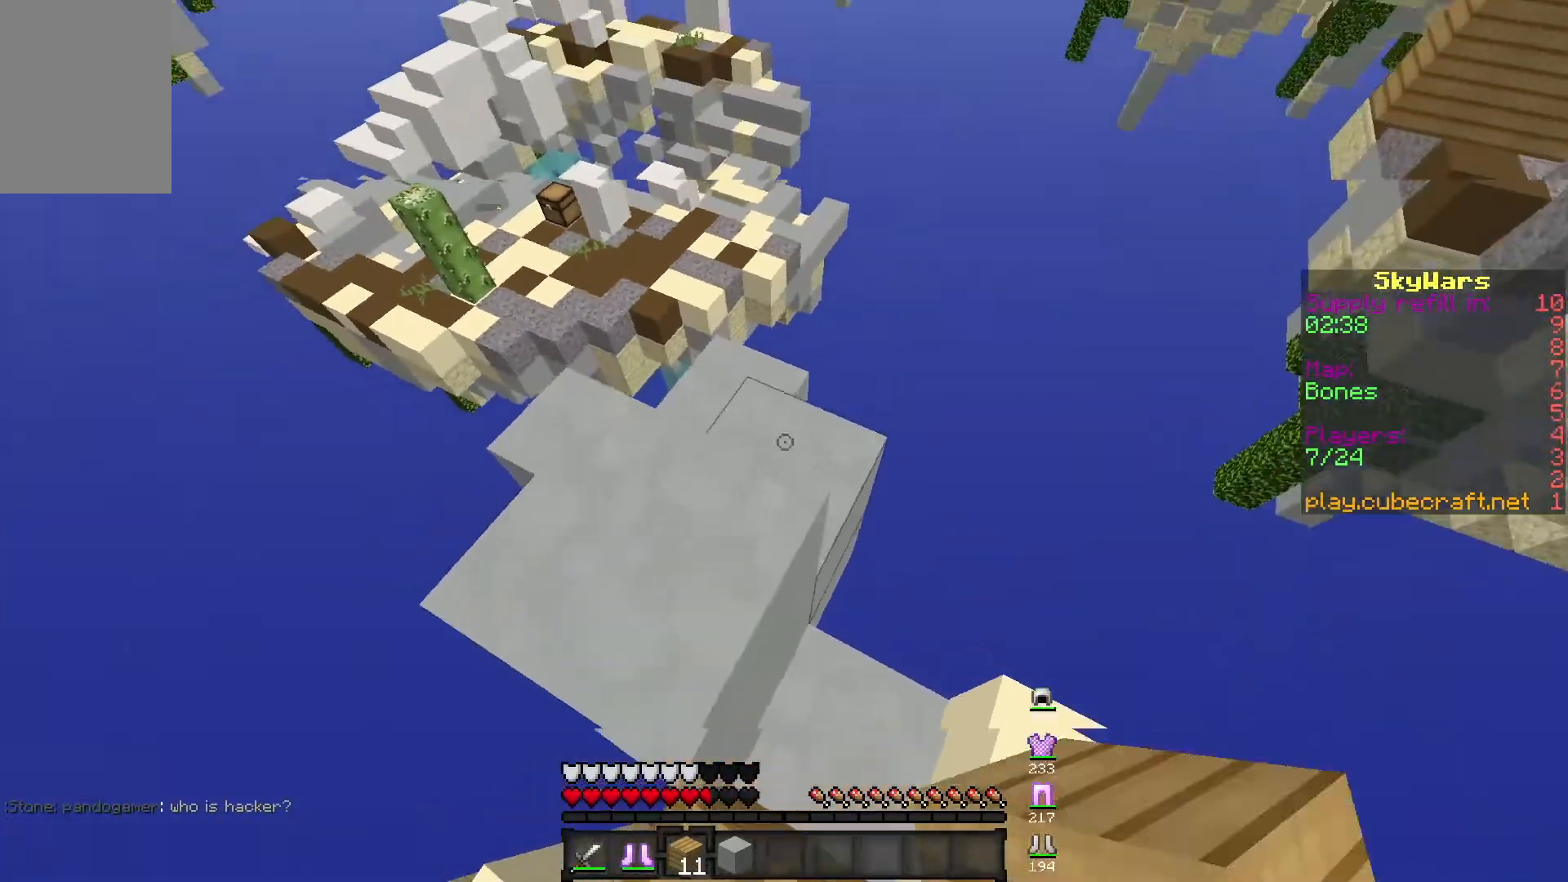
{"keys": ["w"], "mouse": [], "events": [[50, "a", "up"], [50, "w", "up"], [250, "w", "down"]]}
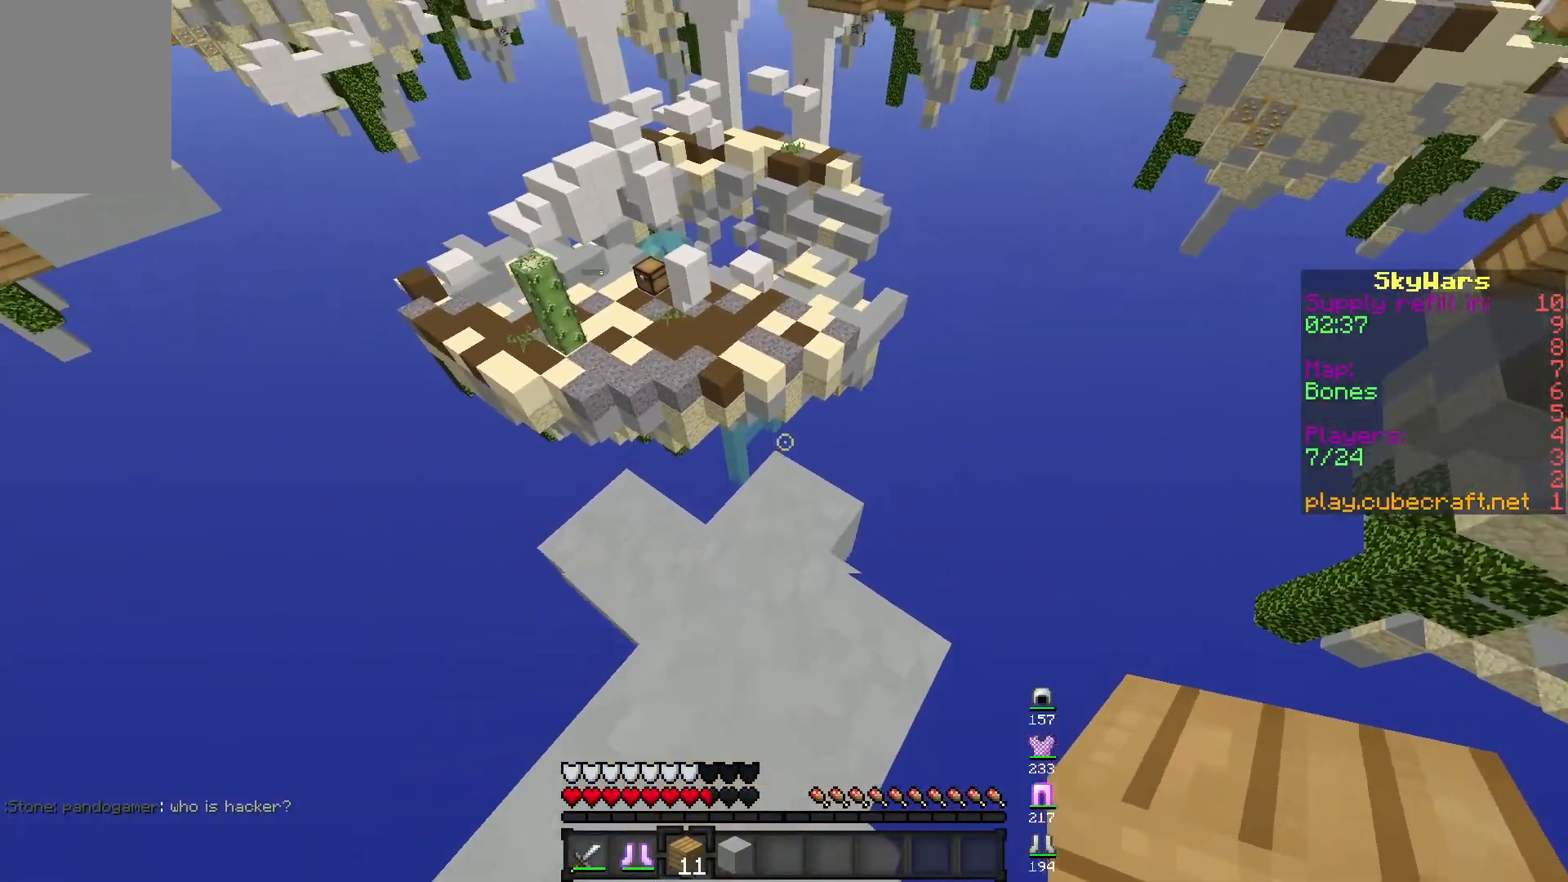
{"keys": ["s"], "mouse": [], "events": [[267, "w", "up"], [450, "s", "down"]]}
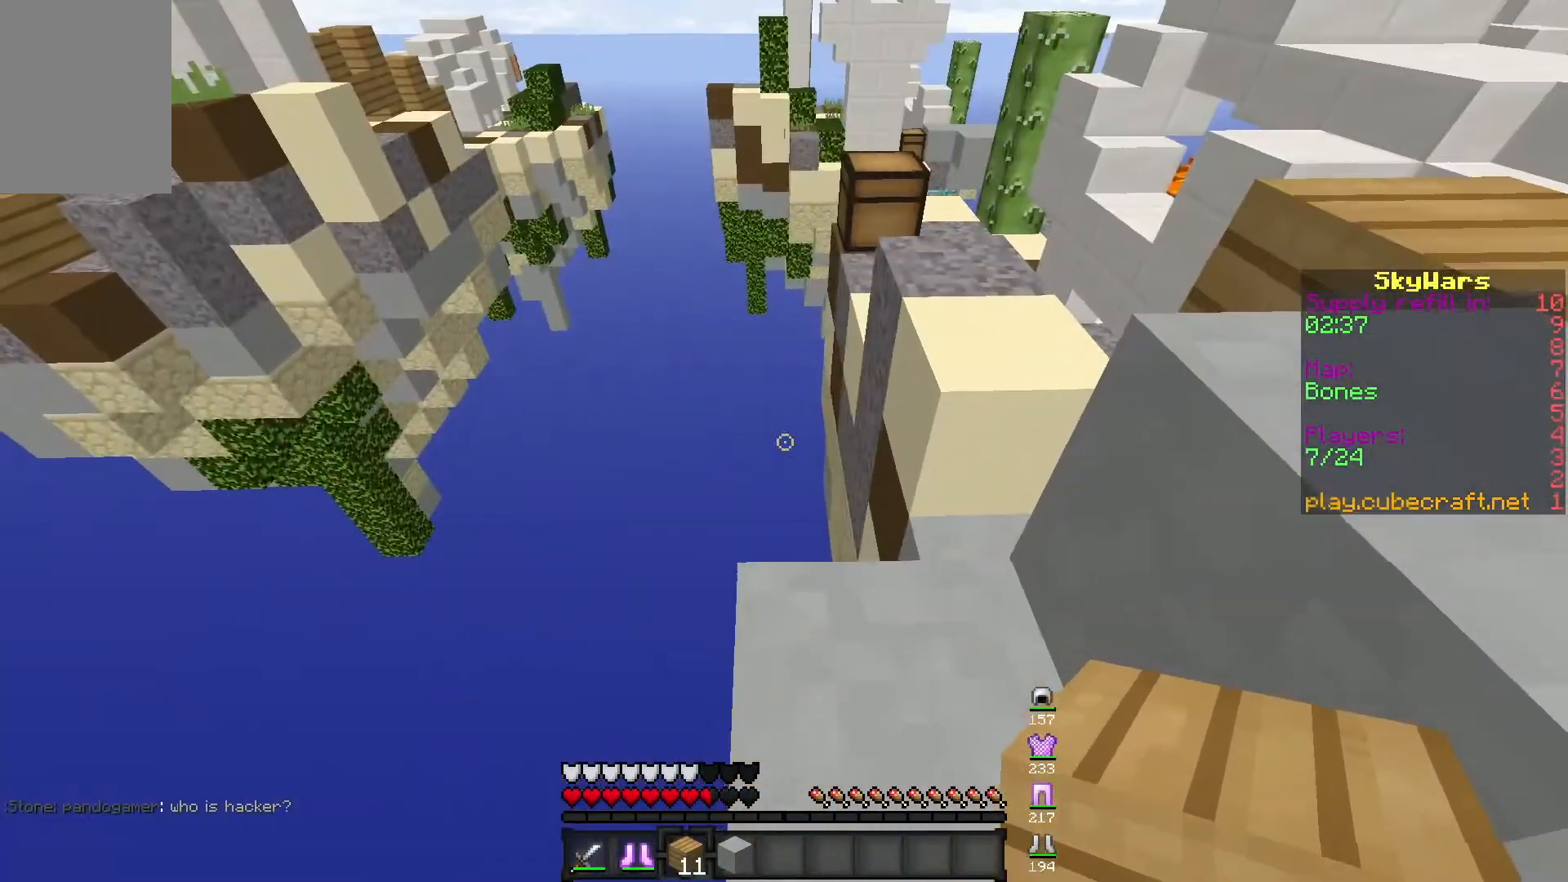
{"keys": ["s"], "mouse": [], "events": []}
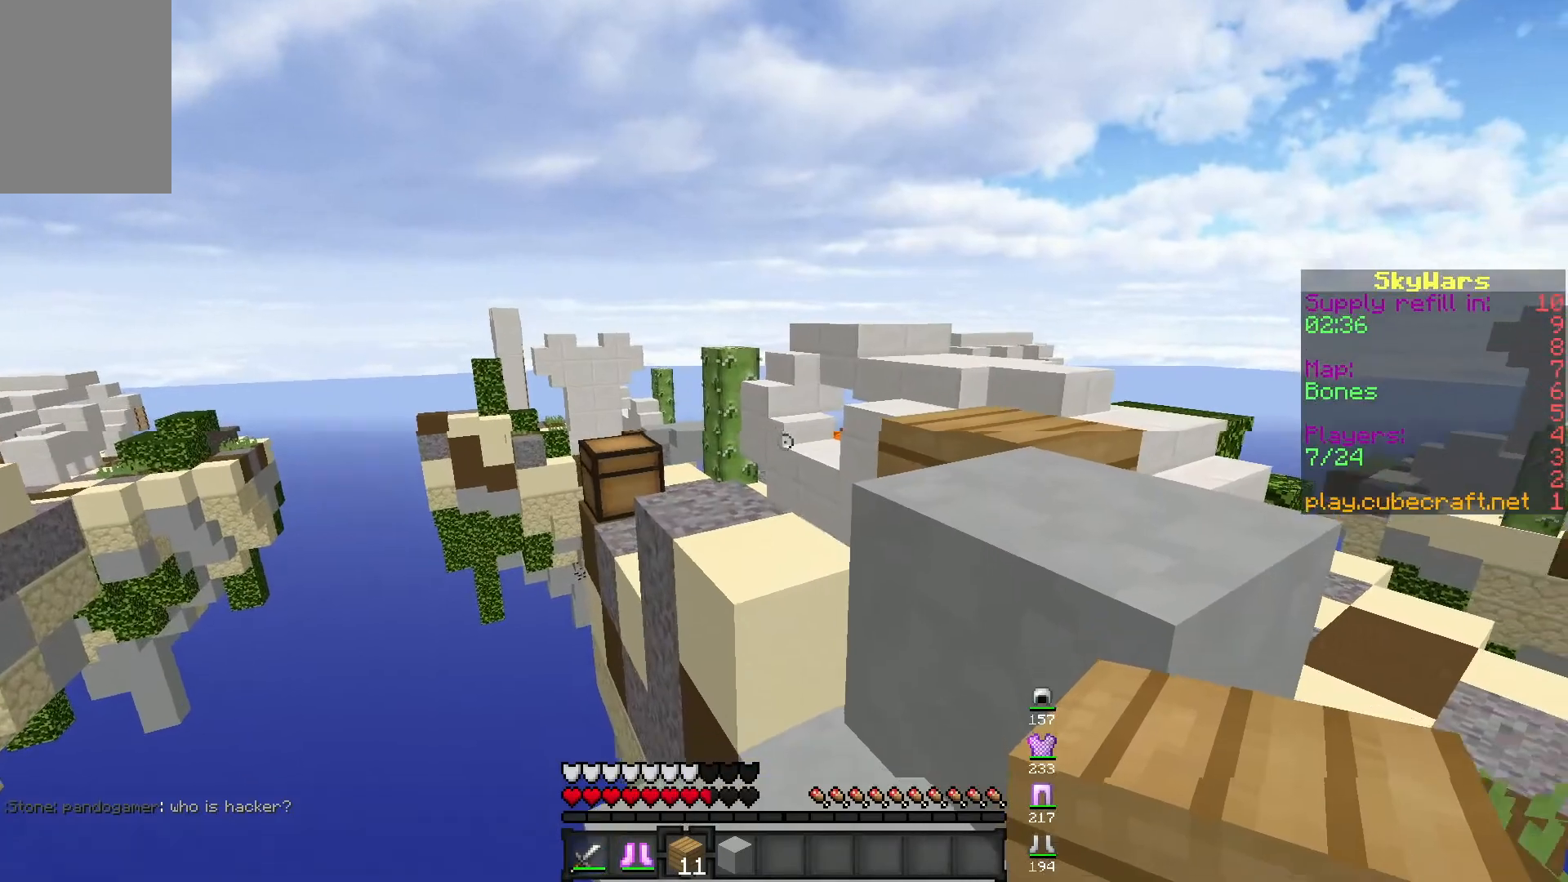
{"keys": ["s"], "mouse": [], "events": []}
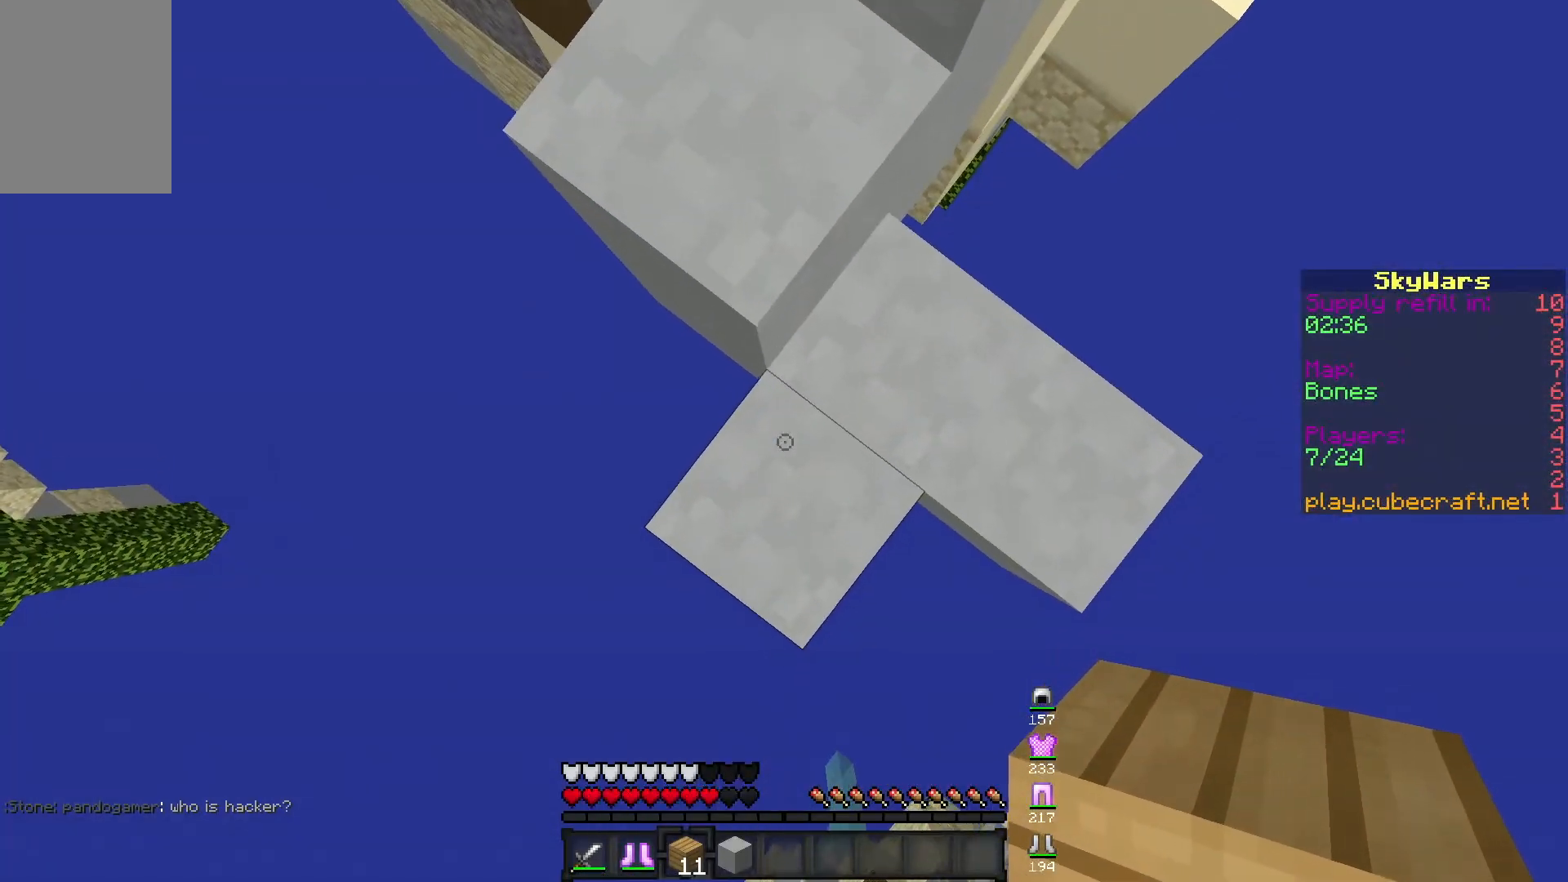
{"keys": ["s"], "mouse": [], "events": [[267, "s", "up"], [383, "s", "down"]]}
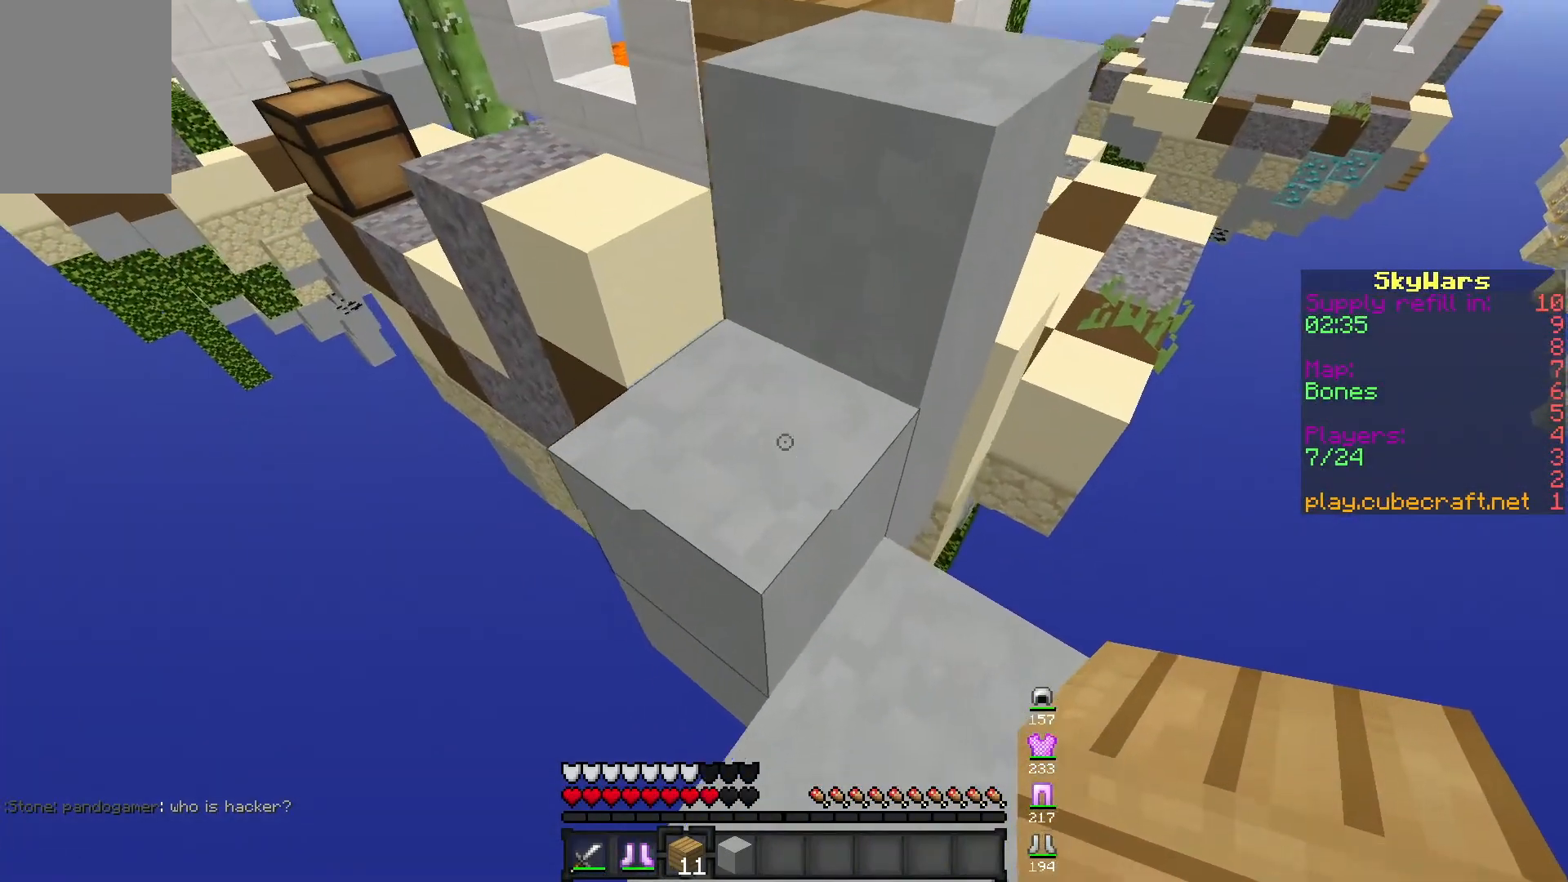
{"keys": ["s"], "mouse": [], "events": []}
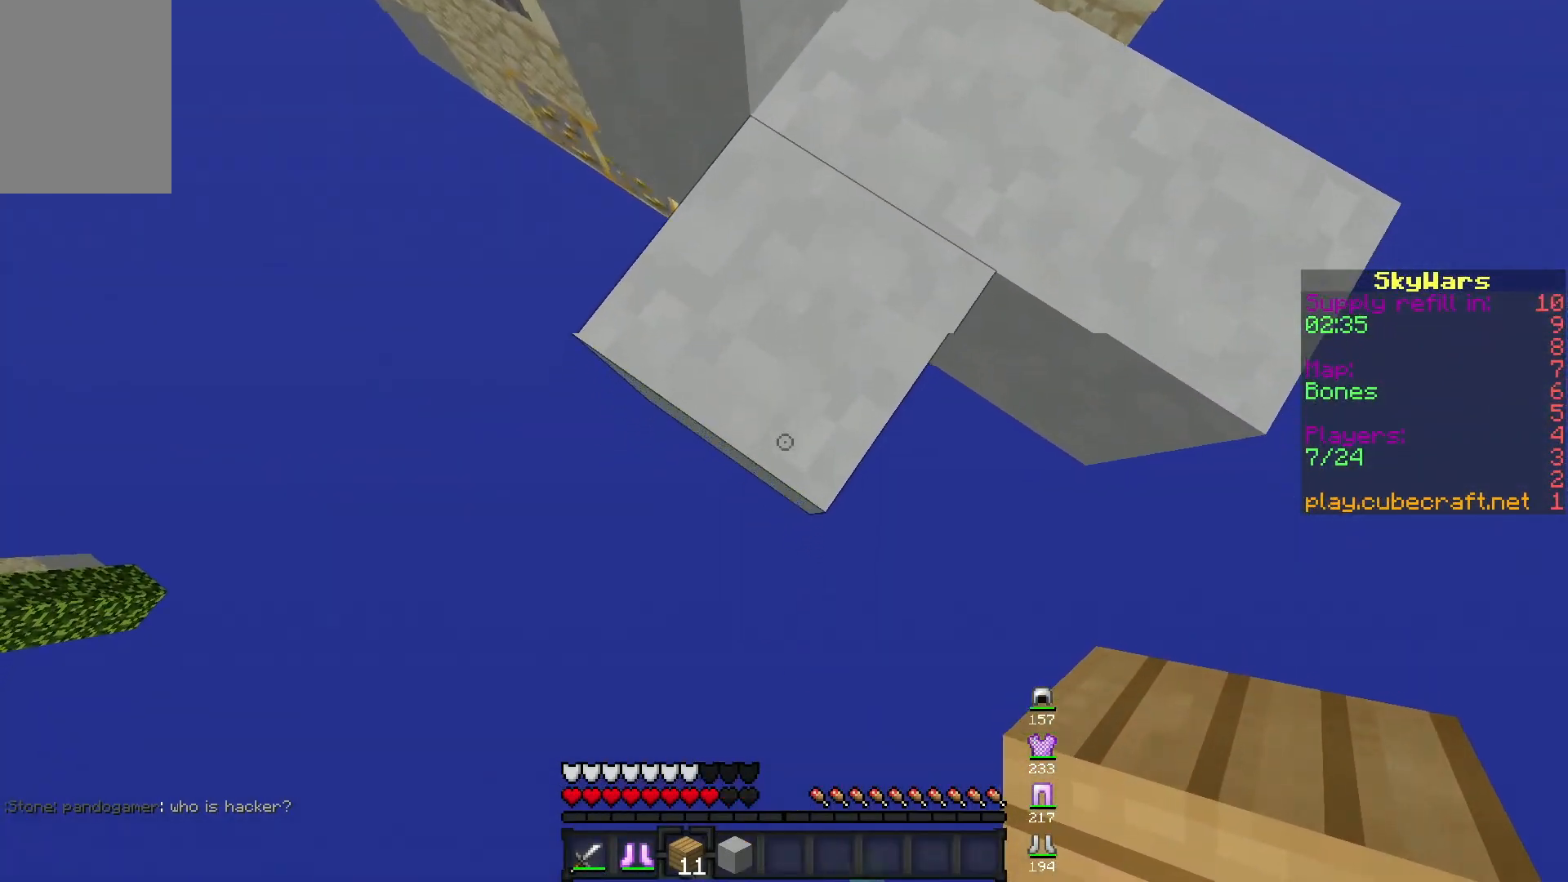
{"keys": ["s"], "mouse": [], "events": [[317, "mouse_right", "down"], [467, "mouse_right", "up"]]}